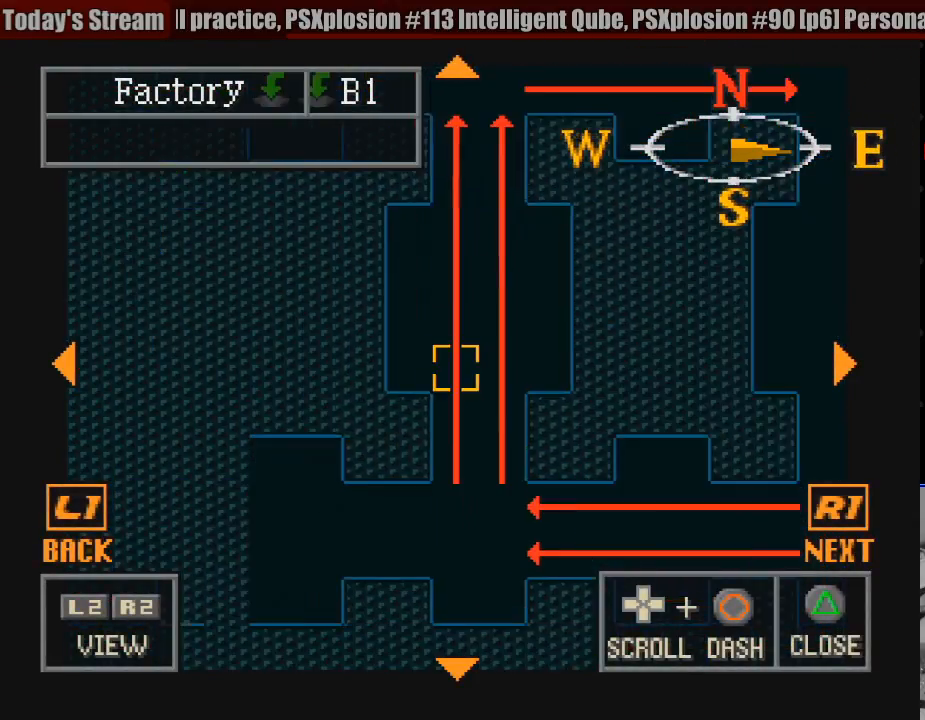
Gameplay with a controller (PlayStation layout); each line is a JSON object with the inputs held at the frame after it. "events" lists button and stick changes between this image and that frame as [ms after this image, input, new state], when the widget could be followed in between. Not read: L3 R3.
{"buttons": [], "events": [[133, "DPAD_DOWN", "up"], [150, "DPAD_LEFT", "up"]]}
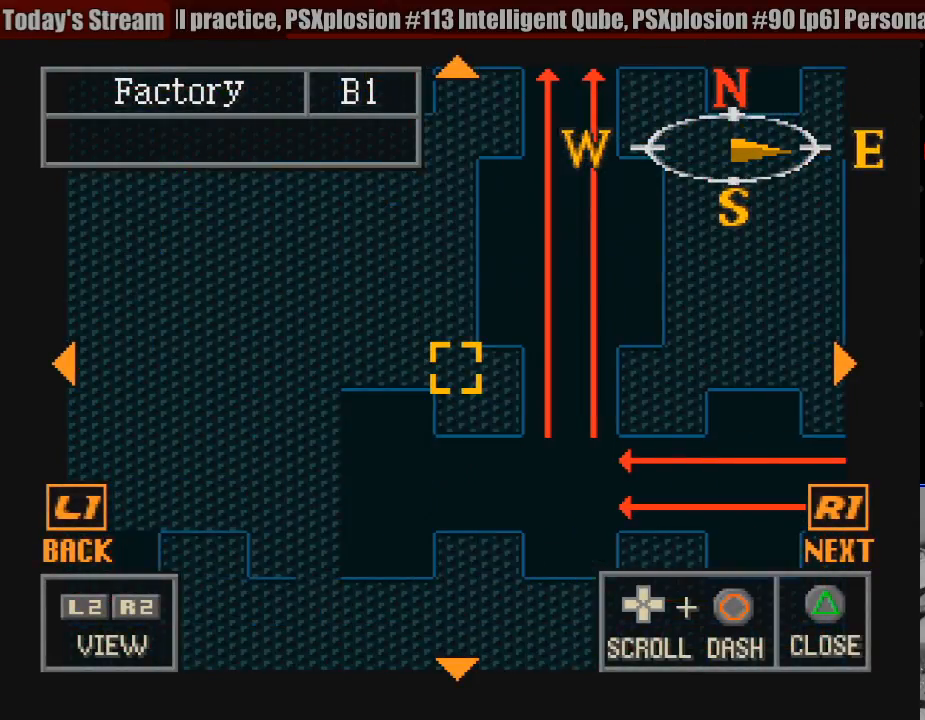
{"buttons": ["DPAD_LEFT"], "events": [[100, "DPAD_DOWN", "down"], [117, "DPAD_LEFT", "down"], [350, "DPAD_DOWN", "up"]]}
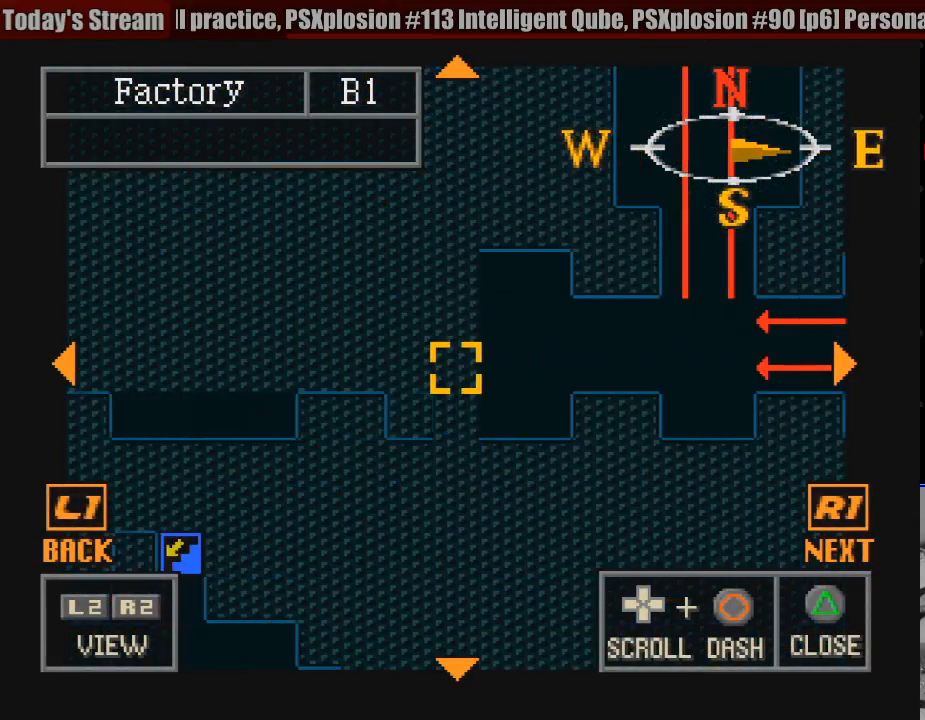
{"buttons": [], "events": [[367, "DPAD_LEFT", "up"]]}
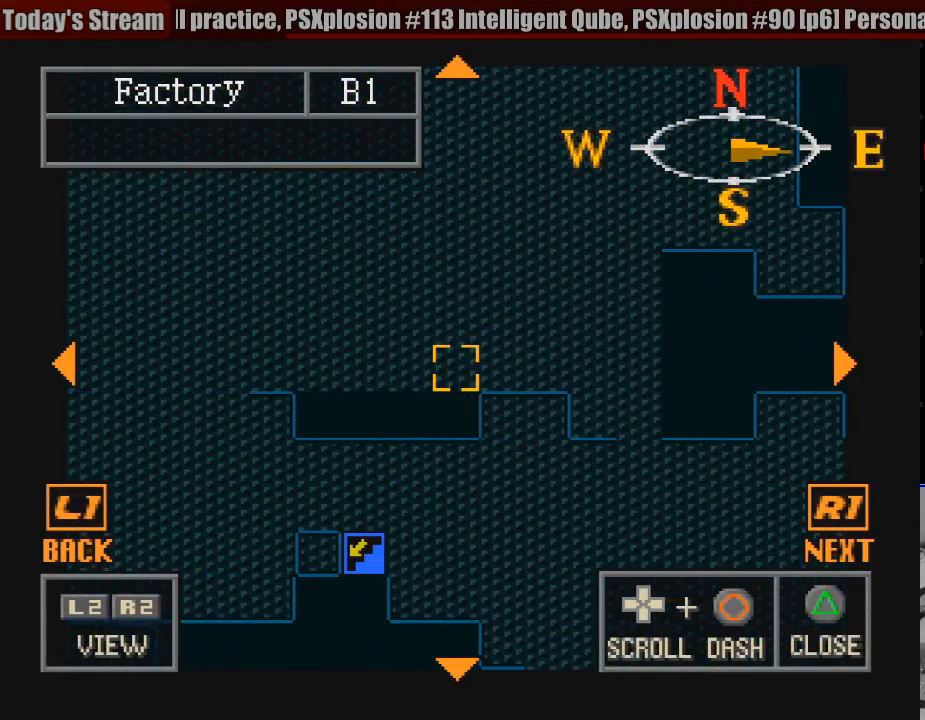
{"buttons": ["DPAD_LEFT"], "events": [[300, "DPAD_LEFT", "down"]]}
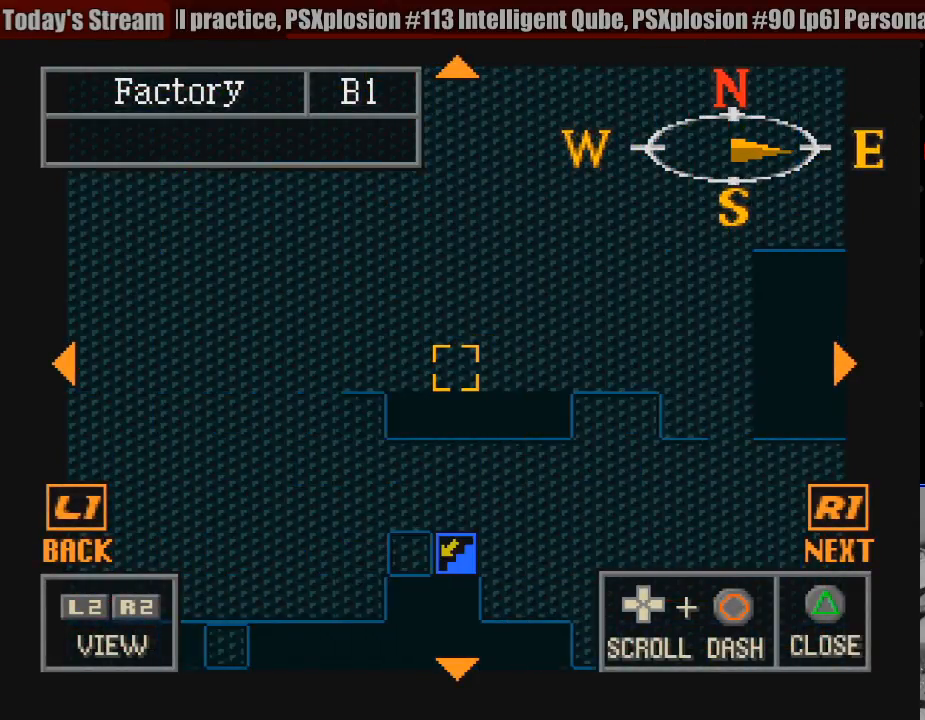
{"buttons": [], "events": [[17, "DPAD_DOWN", "down"], [33, "DPAD_DOWN", "up"], [217, "DPAD_LEFT", "up"]]}
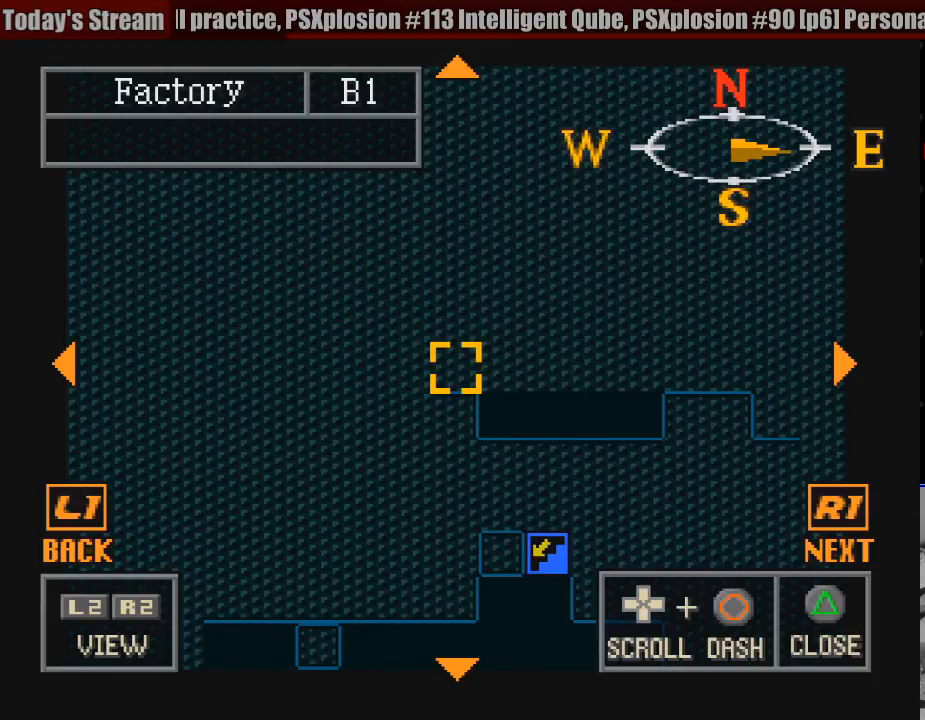
{"buttons": ["DPAD_RIGHT"], "events": [[50, "DPAD_RIGHT", "down"]]}
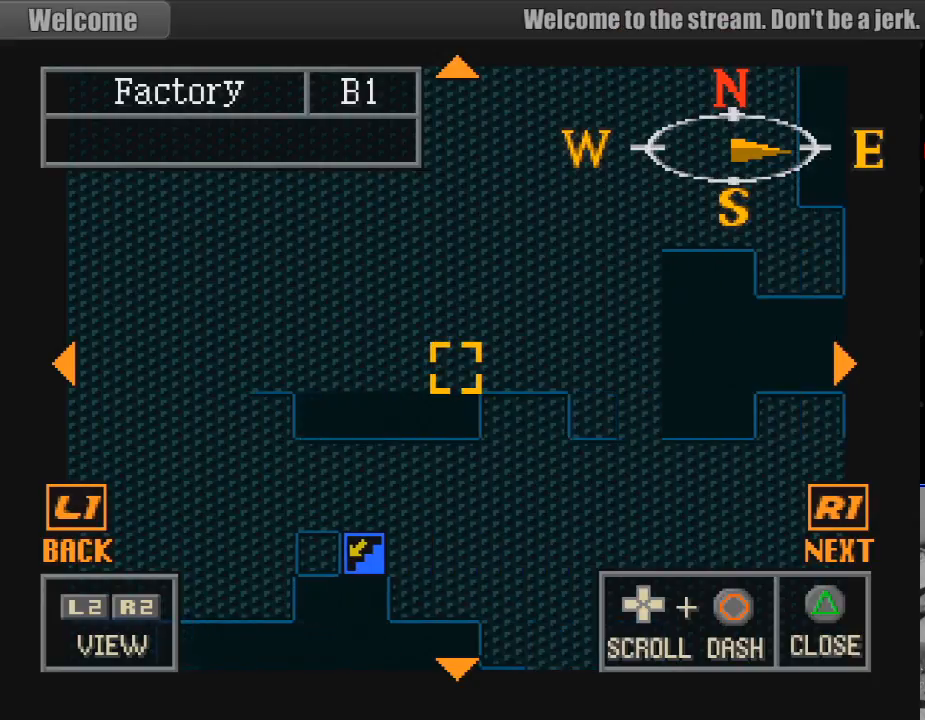
{"buttons": ["DPAD_RIGHT"], "events": []}
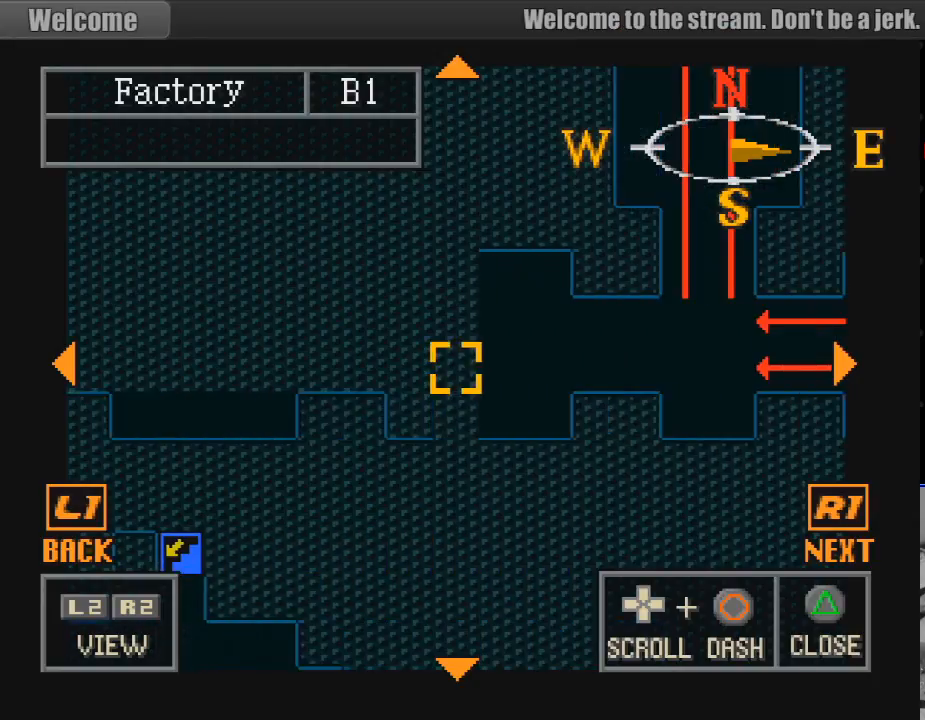
{"buttons": [], "events": [[233, "DPAD_RIGHT", "up"]]}
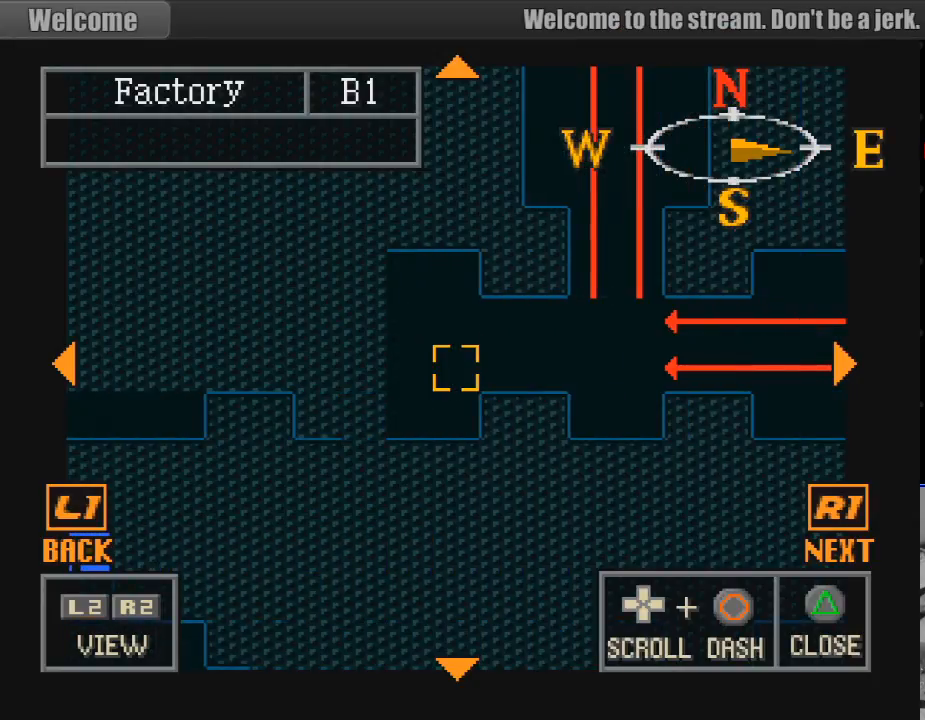
{"buttons": ["DPAD_UP"], "events": [[200, "DPAD_RIGHT", "down"], [367, "DPAD_UP", "down"], [400, "DPAD_RIGHT", "up"]]}
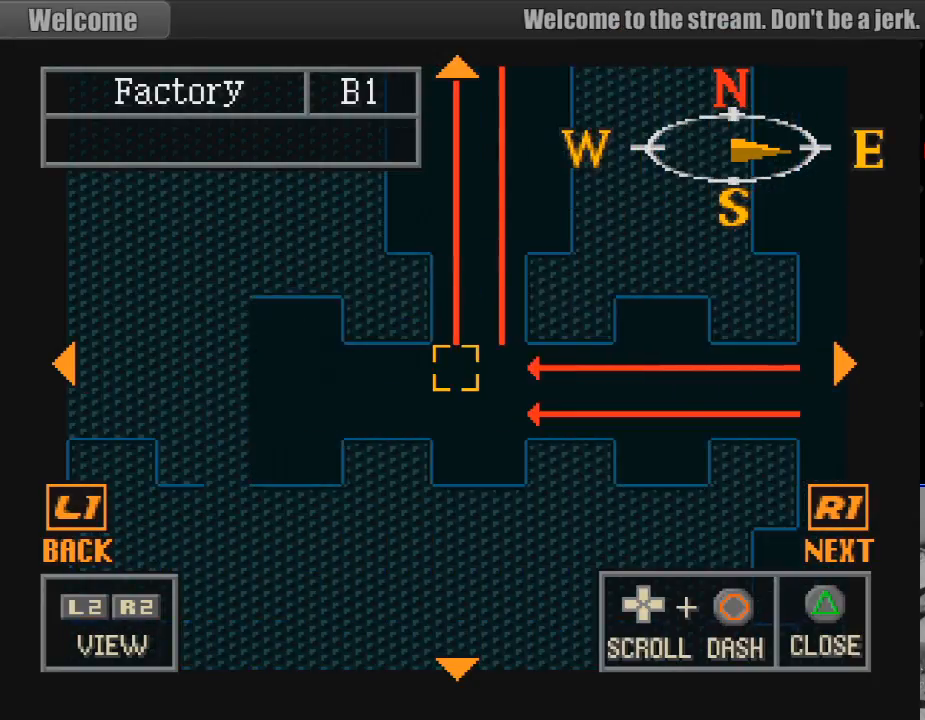
{"buttons": [], "events": [[467, "DPAD_UP", "up"]]}
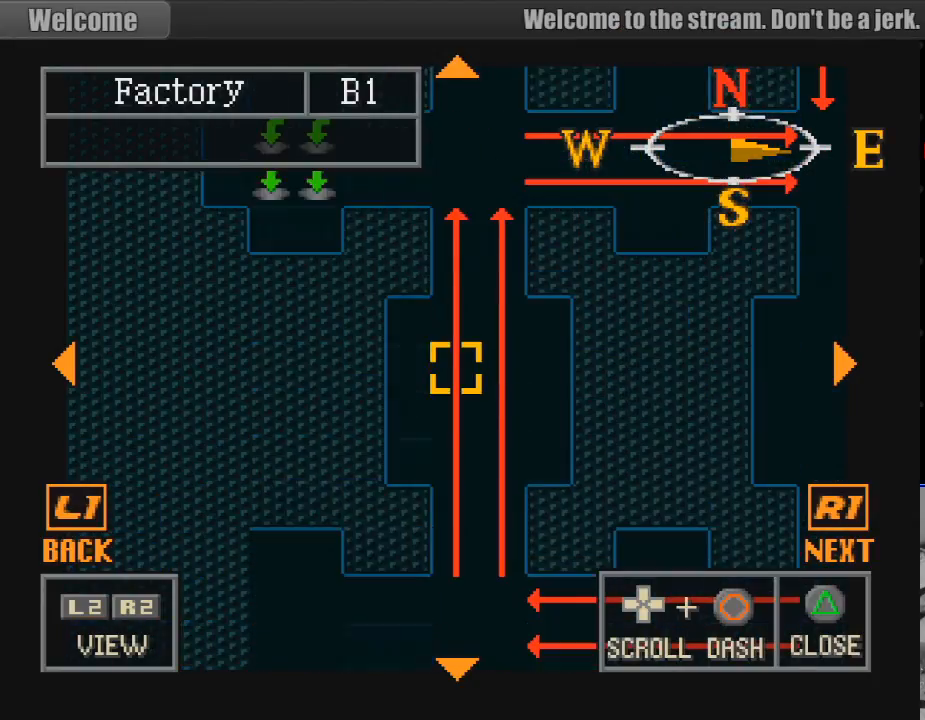
{"buttons": ["DPAD_RIGHT"], "events": [[233, "DPAD_RIGHT", "down"], [250, "DPAD_DOWN", "down"], [283, "DPAD_DOWN", "up"], [317, "DPAD_UP", "down"], [333, "DPAD_UP", "up"]]}
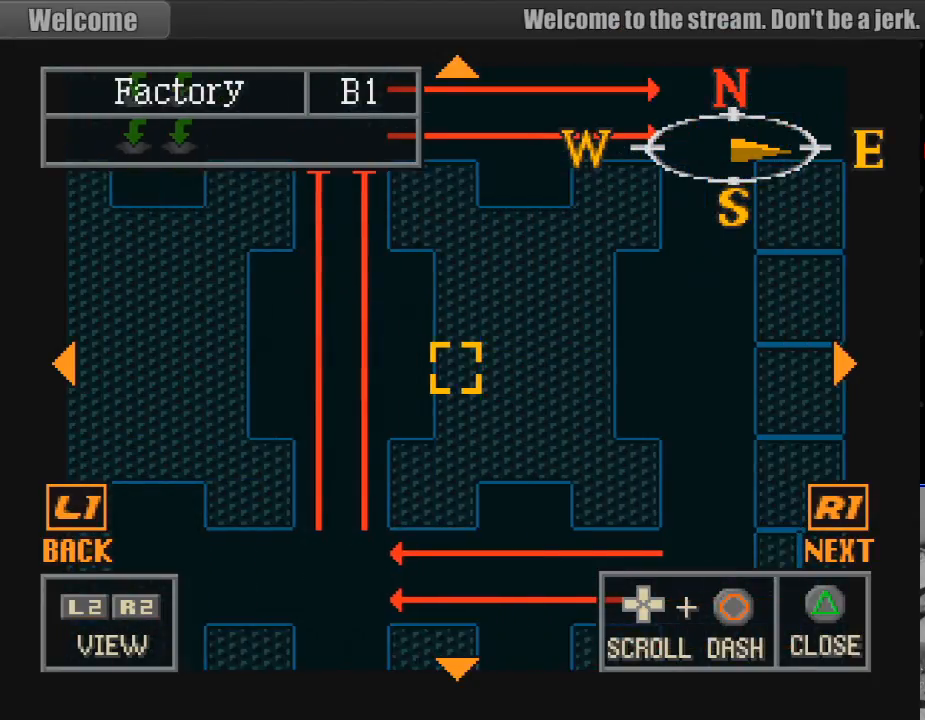
{"buttons": ["DPAD_DOWN"], "events": [[183, "DPAD_DOWN", "down"], [217, "DPAD_RIGHT", "up"], [333, "DPAD_RIGHT", "down"], [467, "DPAD_RIGHT", "up"]]}
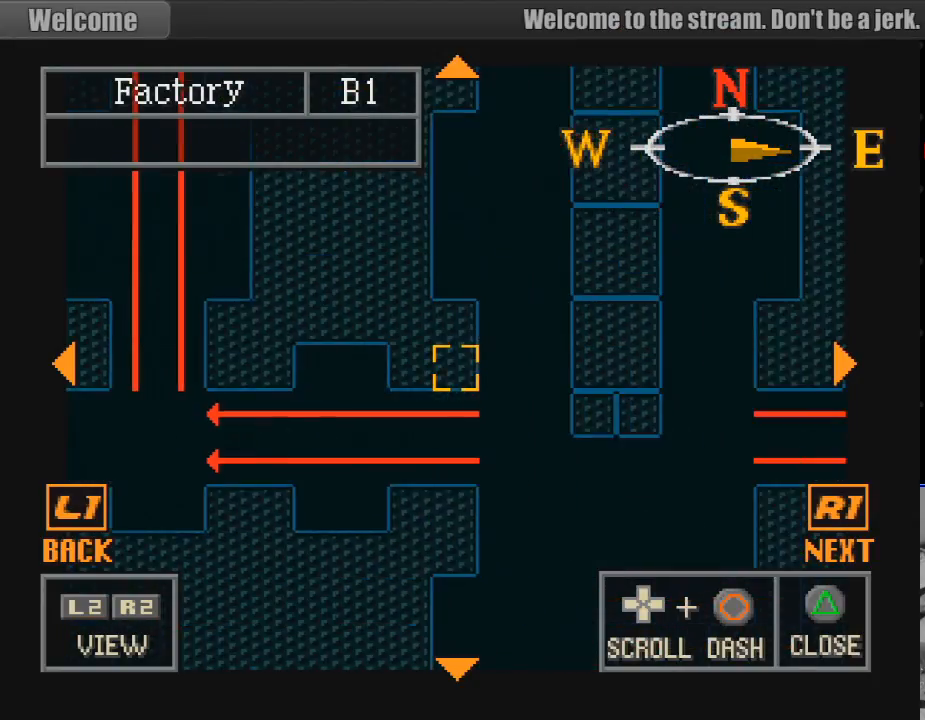
{"buttons": ["DPAD_UP"], "events": [[33, "DPAD_DOWN", "up"], [383, "DPAD_UP", "down"]]}
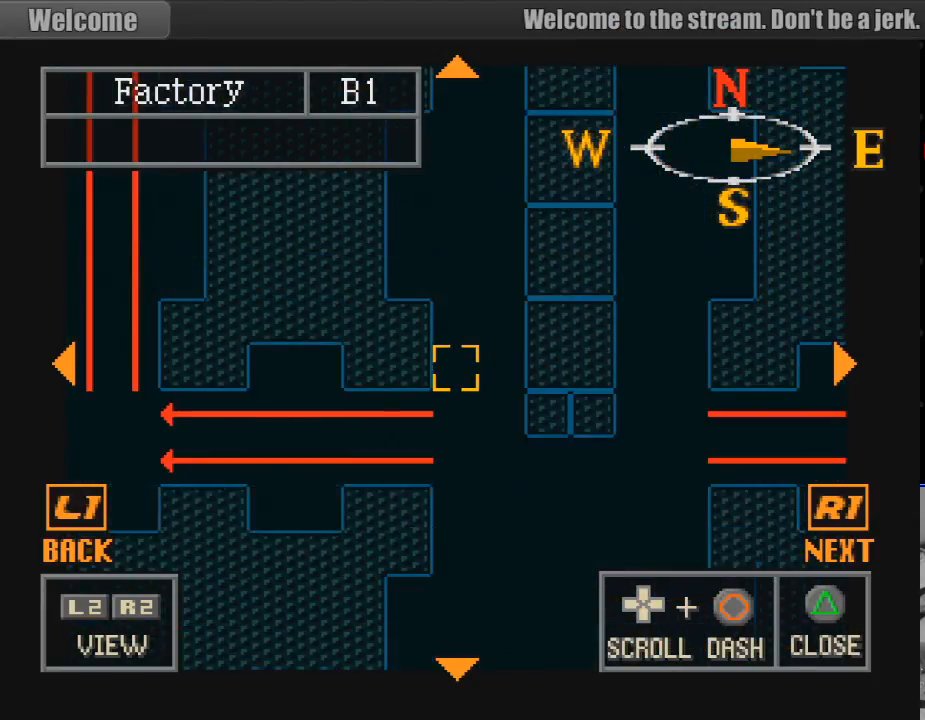
{"buttons": [], "events": [[400, "START", "down"], [417, "START", "up"], [433, "DPAD_UP", "up"]]}
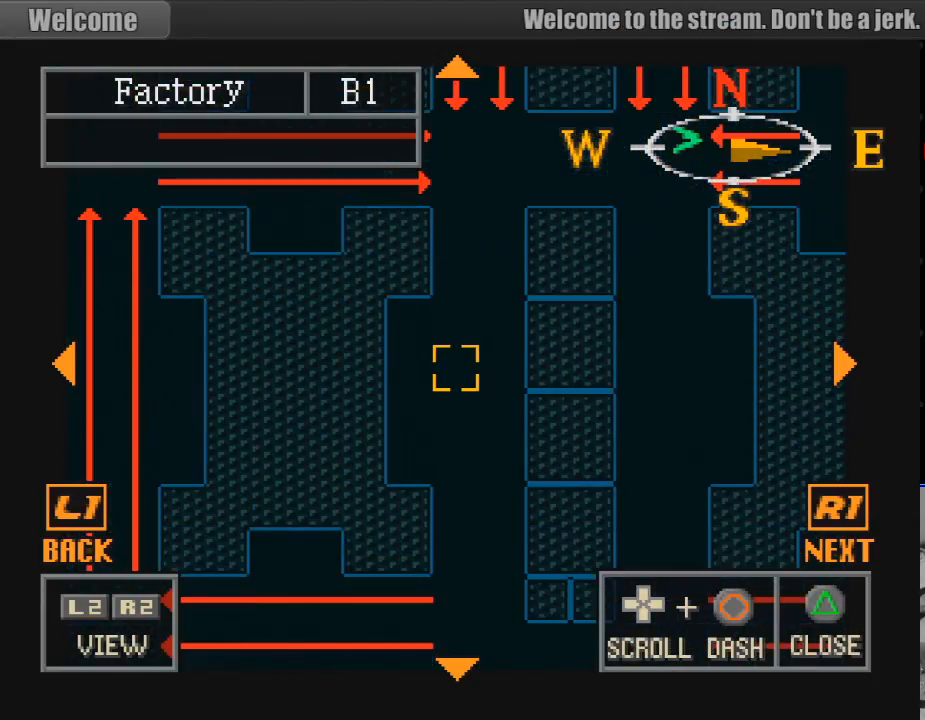
{"buttons": ["DPAD_UP"], "events": [[417, "DPAD_UP", "down"]]}
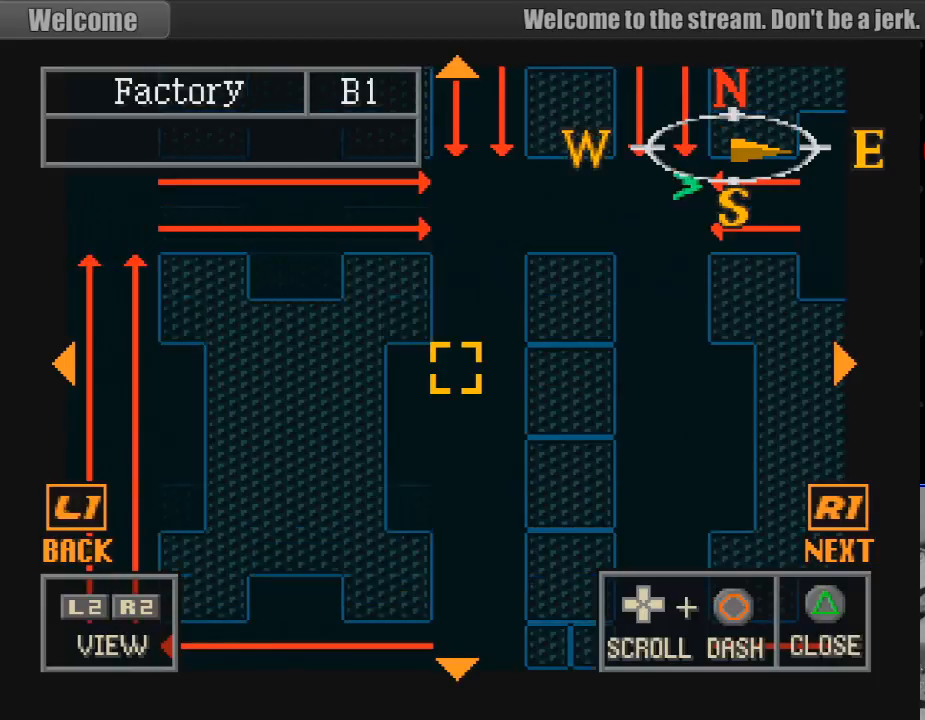
{"buttons": [], "events": [[33, "DPAD_RIGHT", "down"], [183, "DPAD_RIGHT", "up"], [233, "DPAD_UP", "up"]]}
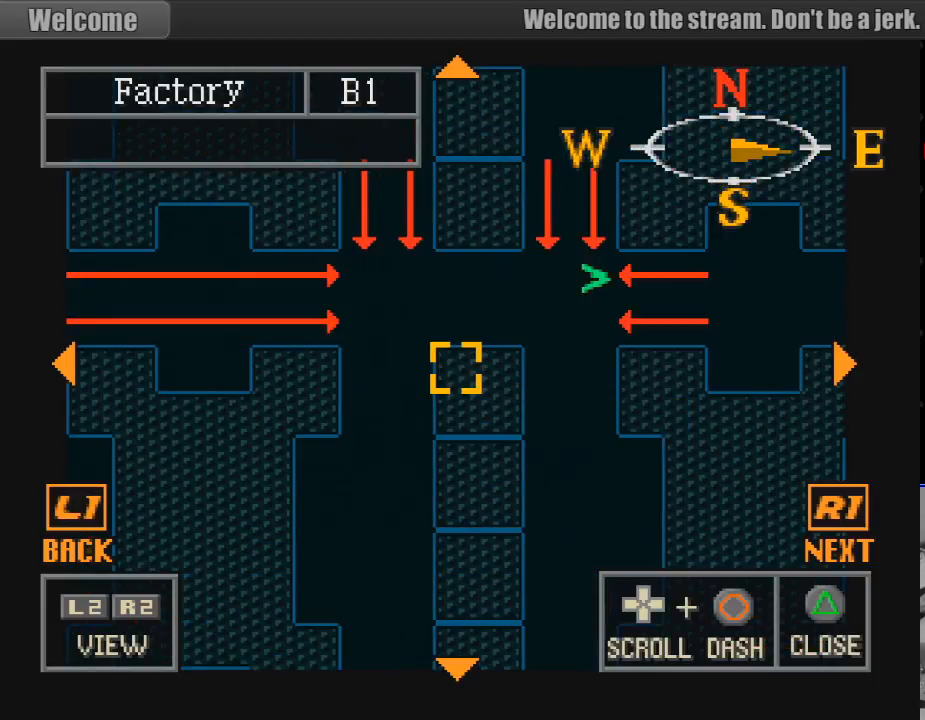
{"buttons": ["DPAD_DOWN"], "events": [[300, "DPAD_LEFT", "down"], [367, "DPAD_LEFT", "up"], [383, "DPAD_LEFT", "down"], [417, "DPAD_DOWN", "down"], [483, "DPAD_LEFT", "up"]]}
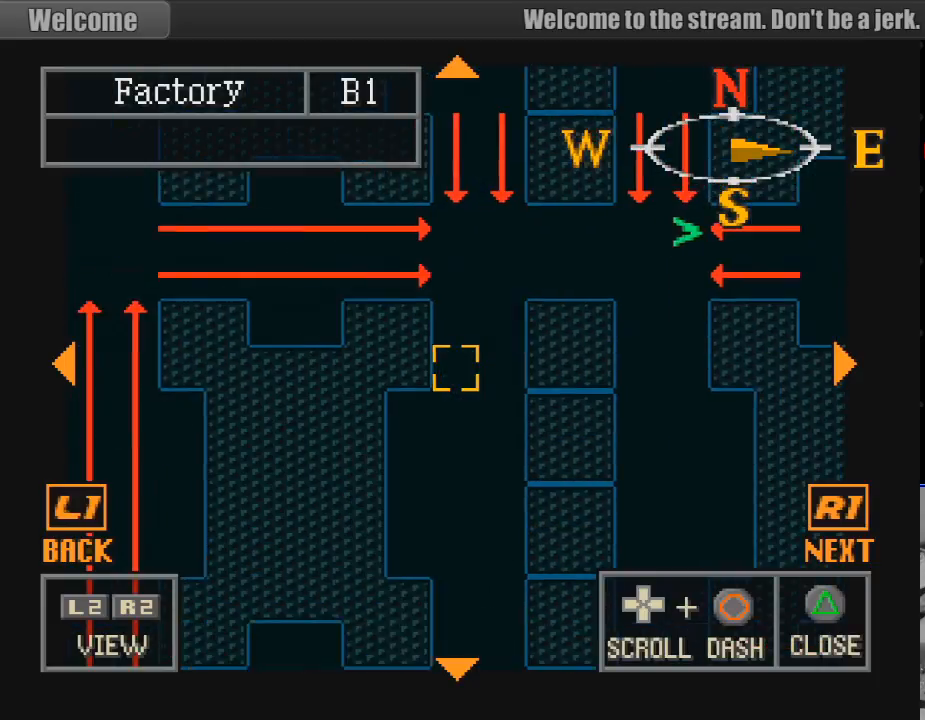
{"buttons": ["DPAD_RIGHT"], "events": [[233, "DPAD_RIGHT", "down"], [383, "DPAD_DOWN", "up"]]}
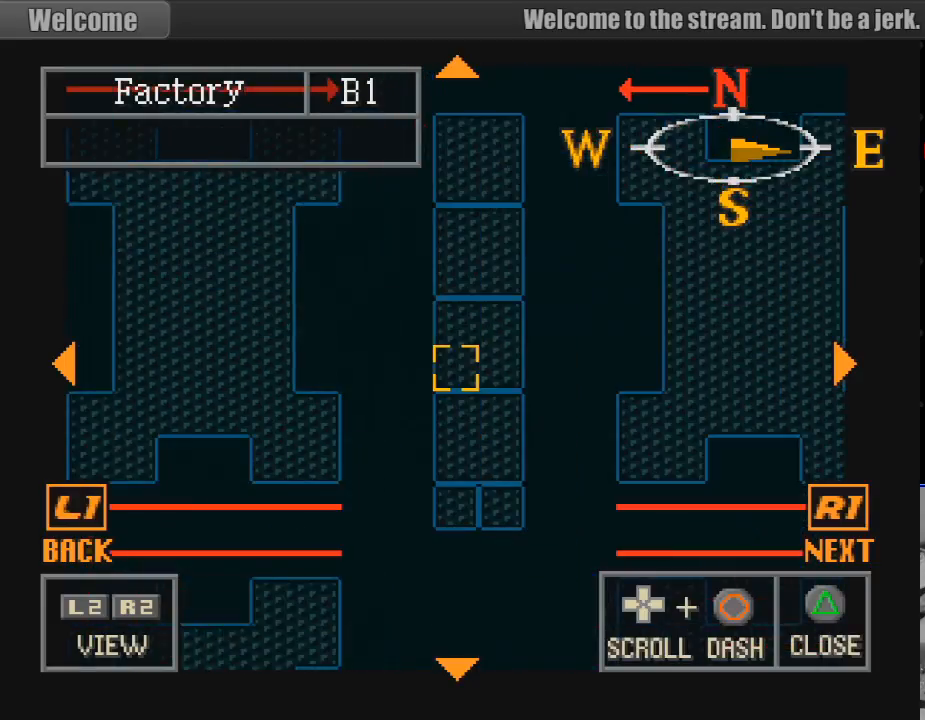
{"buttons": ["DPAD_RIGHT"], "events": []}
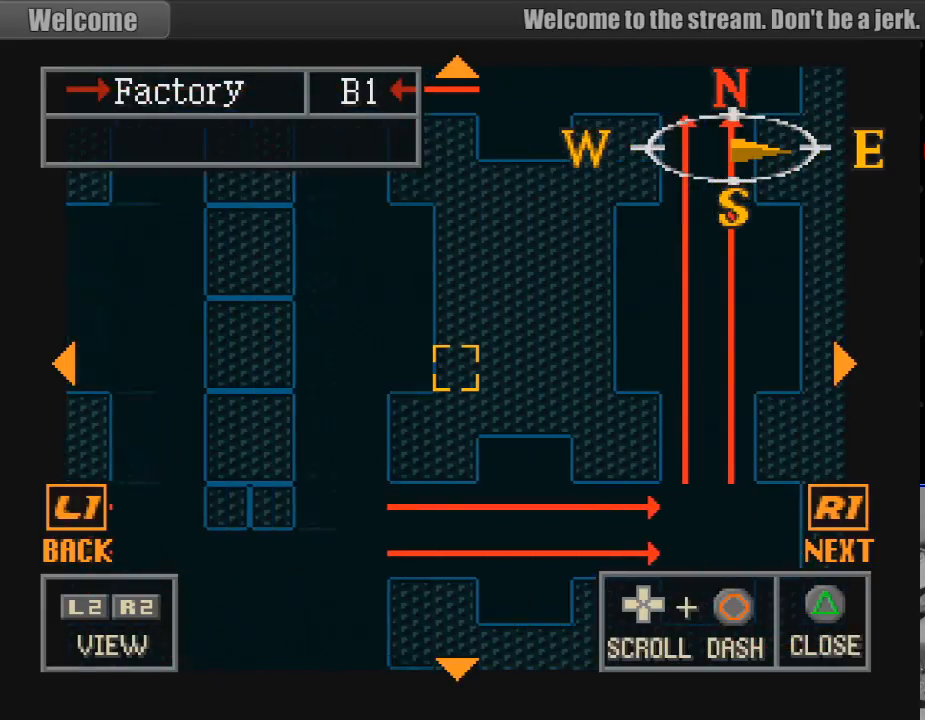
{"buttons": ["DPAD_DOWN", "DPAD_RIGHT"], "events": [[83, "DPAD_RIGHT", "up"], [317, "DPAD_DOWN", "down"], [317, "DPAD_RIGHT", "down"]]}
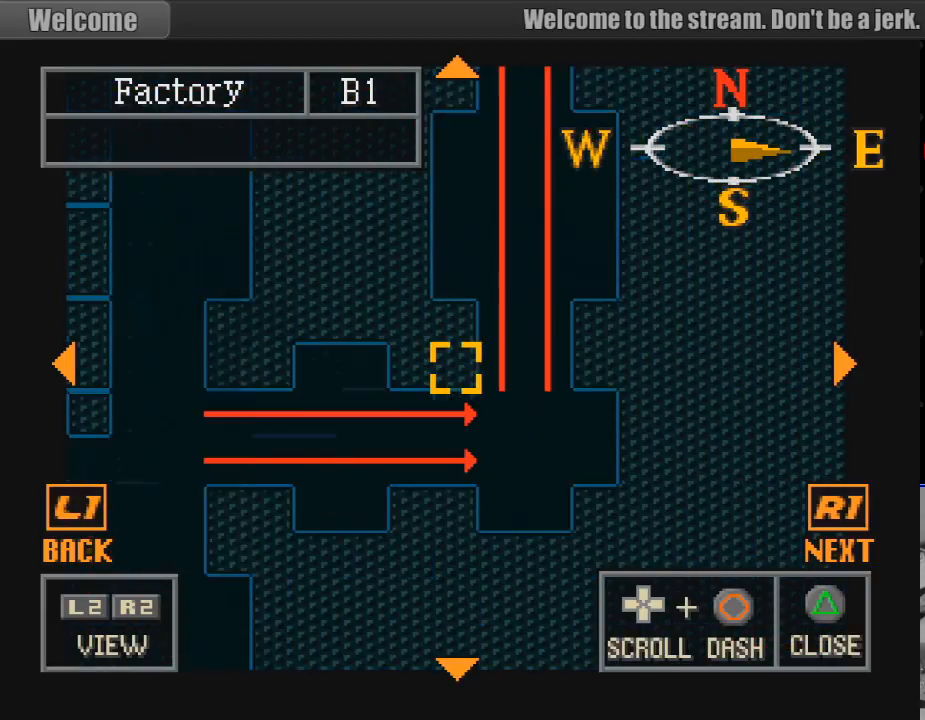
{"buttons": [], "events": [[50, "DPAD_RIGHT", "up"], [83, "DPAD_DOWN", "up"]]}
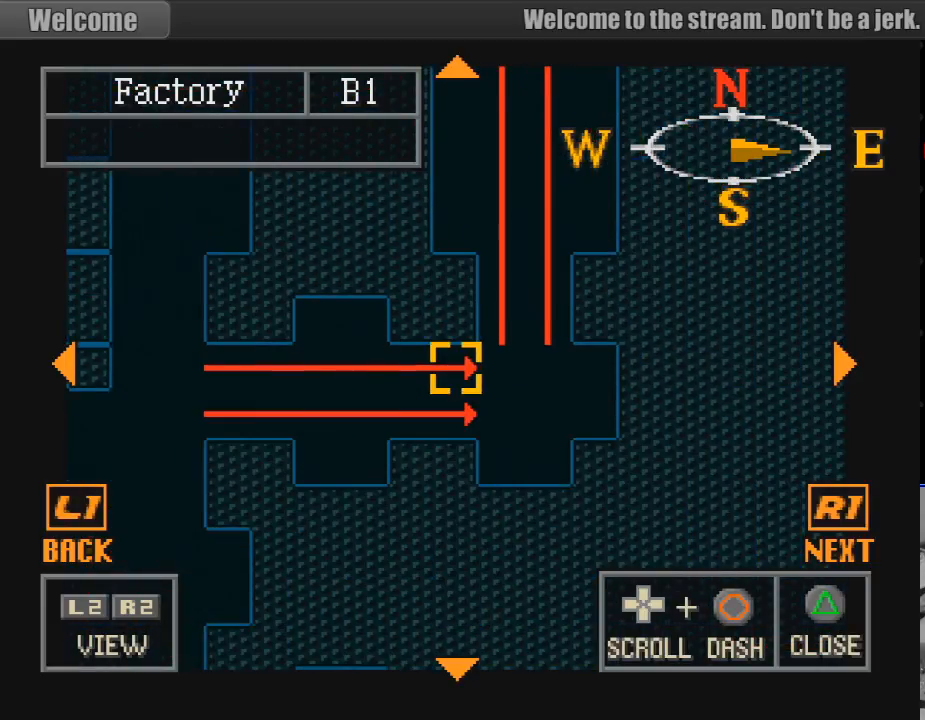
{"buttons": ["CIRCLE", "DPAD_UP"], "events": [[83, "CIRCLE", "down"], [100, "DPAD_UP", "down"]]}
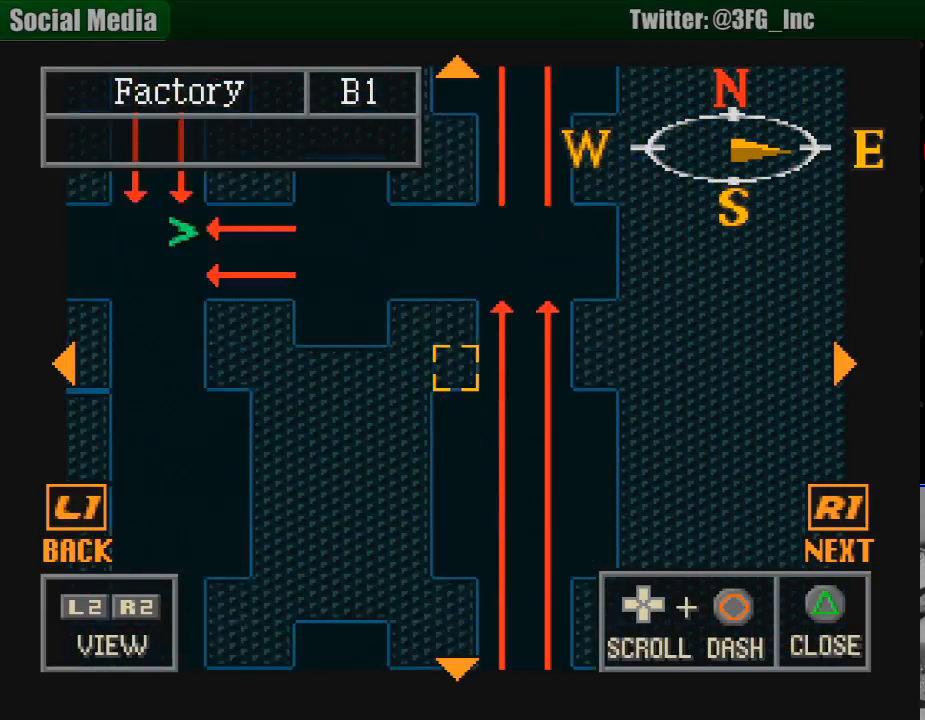
{"buttons": ["CIRCLE", "DPAD_UP"], "events": []}
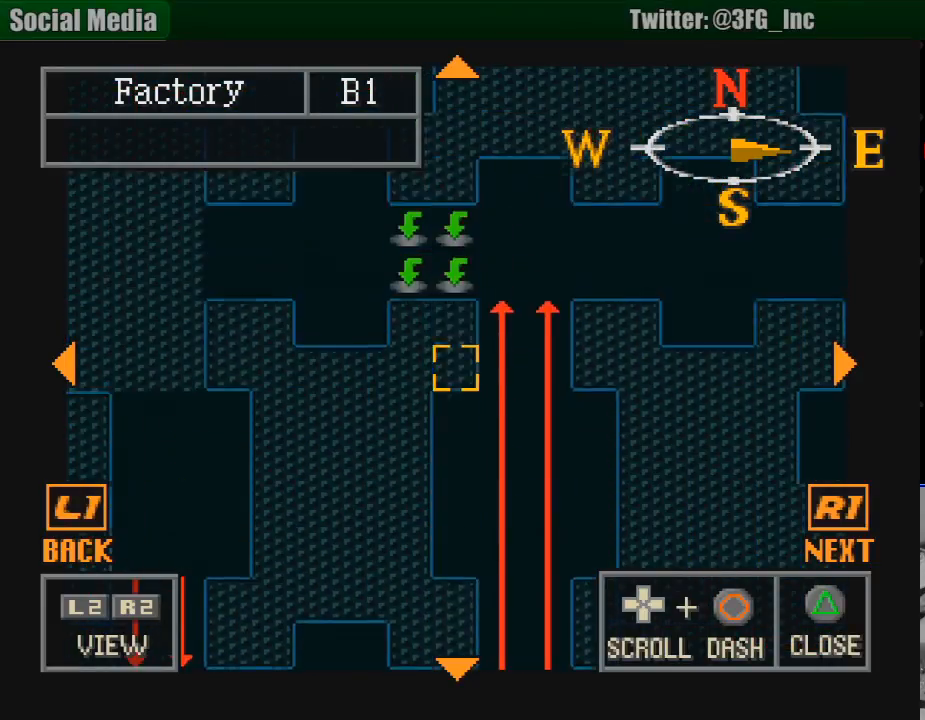
{"buttons": ["CIRCLE", "DPAD_LEFT"], "events": [[17, "DPAD_UP", "up"], [400, "DPAD_UP", "down"], [417, "DPAD_LEFT", "down"], [417, "DPAD_UP", "up"]]}
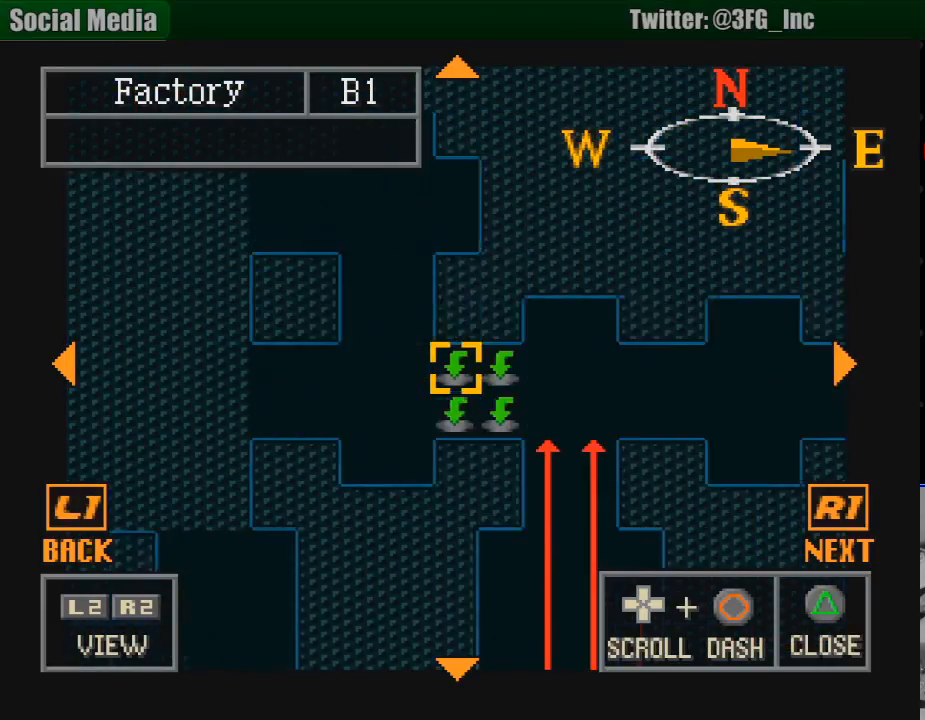
{"buttons": ["CIRCLE"], "events": [[83, "DPAD_UP", "down"], [150, "DPAD_LEFT", "up"], [217, "DPAD_UP", "up"]]}
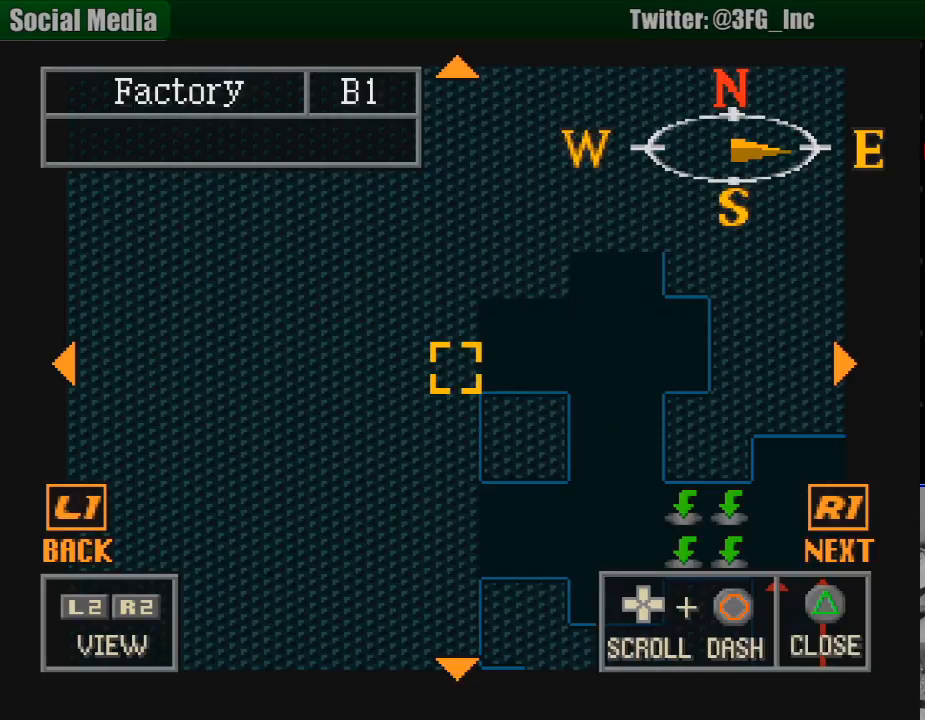
{"buttons": ["CIRCLE", "DPAD_DOWN", "DPAD_LEFT"], "events": [[183, "DPAD_DOWN", "down"], [250, "DPAD_LEFT", "down"]]}
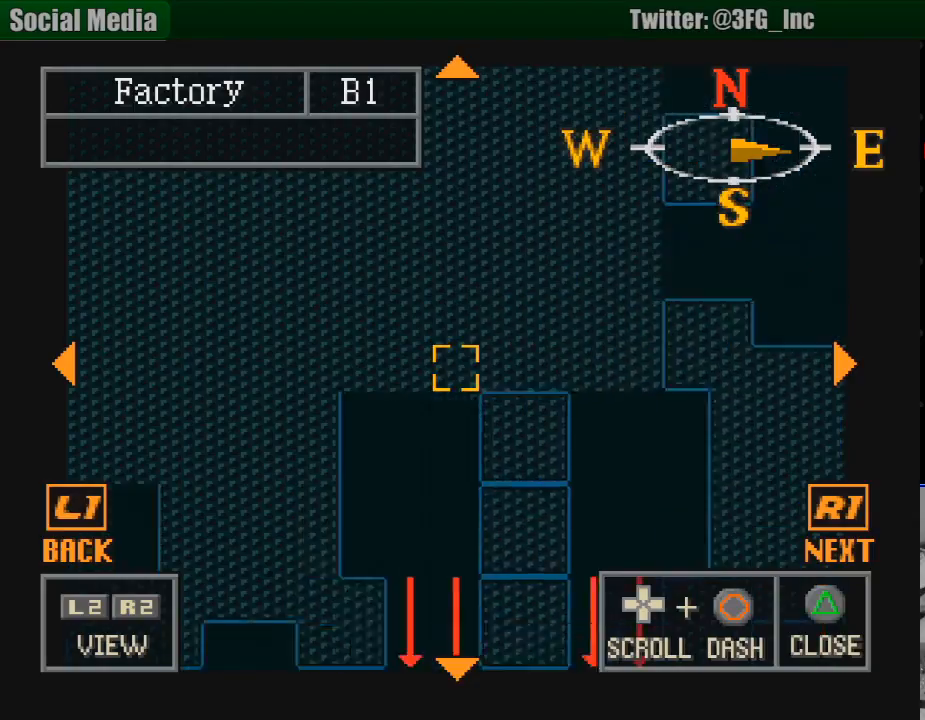
{"buttons": ["CIRCLE"], "events": [[250, "DPAD_DOWN", "up"], [267, "DPAD_LEFT", "up"]]}
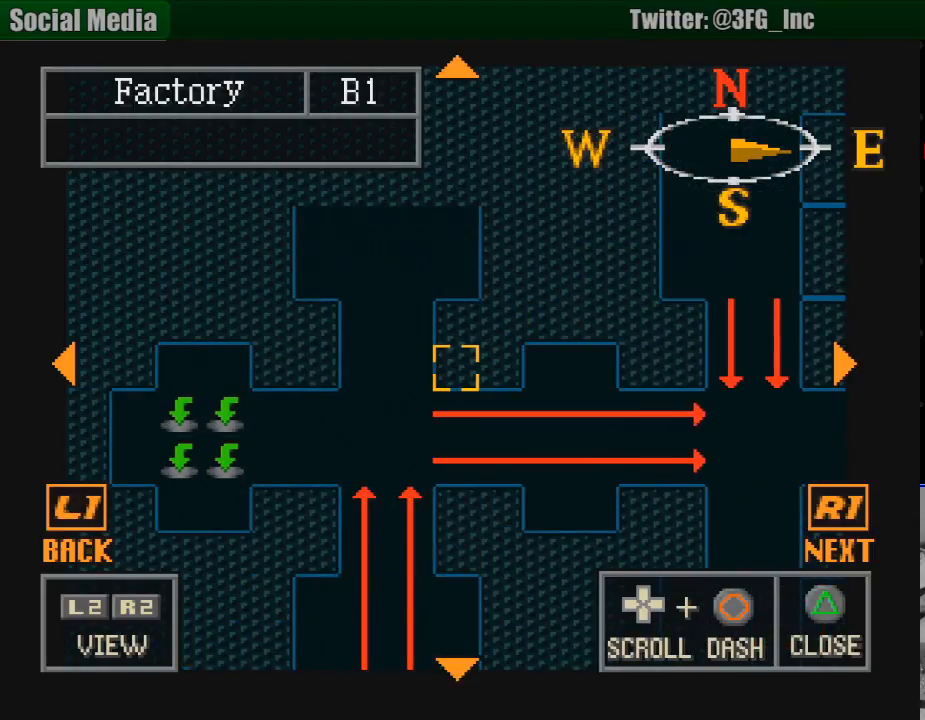
{"buttons": ["CIRCLE"], "events": [[67, "DPAD_DOWN", "down"], [83, "DPAD_LEFT", "down"], [333, "DPAD_LEFT", "up"], [417, "DPAD_DOWN", "up"]]}
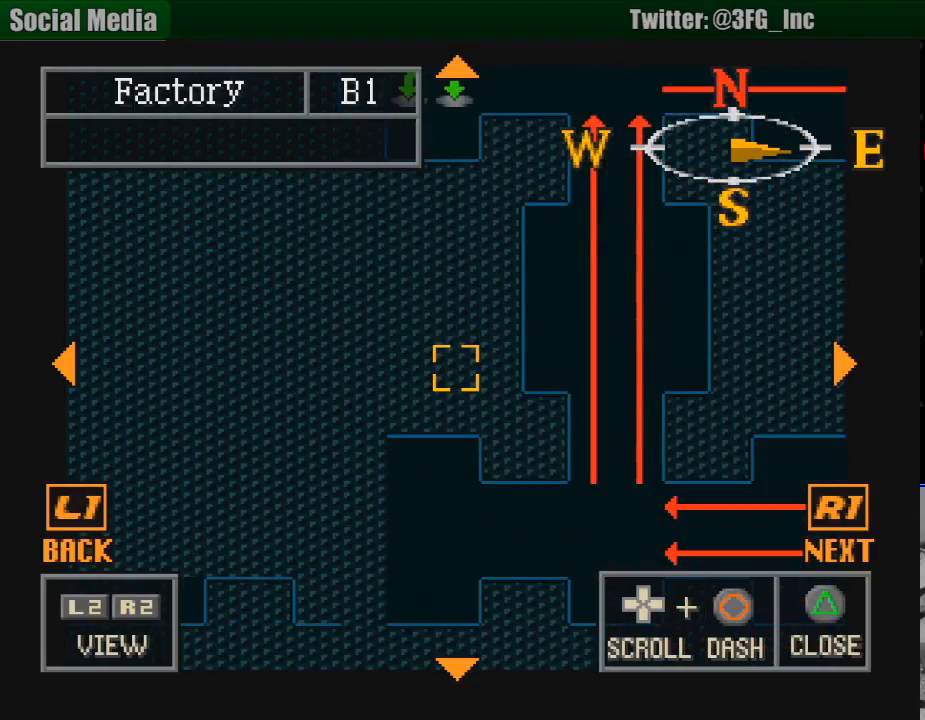
{"buttons": ["CIRCLE", "DPAD_LEFT"], "events": [[100, "DPAD_DOWN", "down"], [250, "CIRCLE", "up"], [267, "CIRCLE", "down"], [350, "DPAD_DOWN", "up"], [350, "DPAD_LEFT", "down"]]}